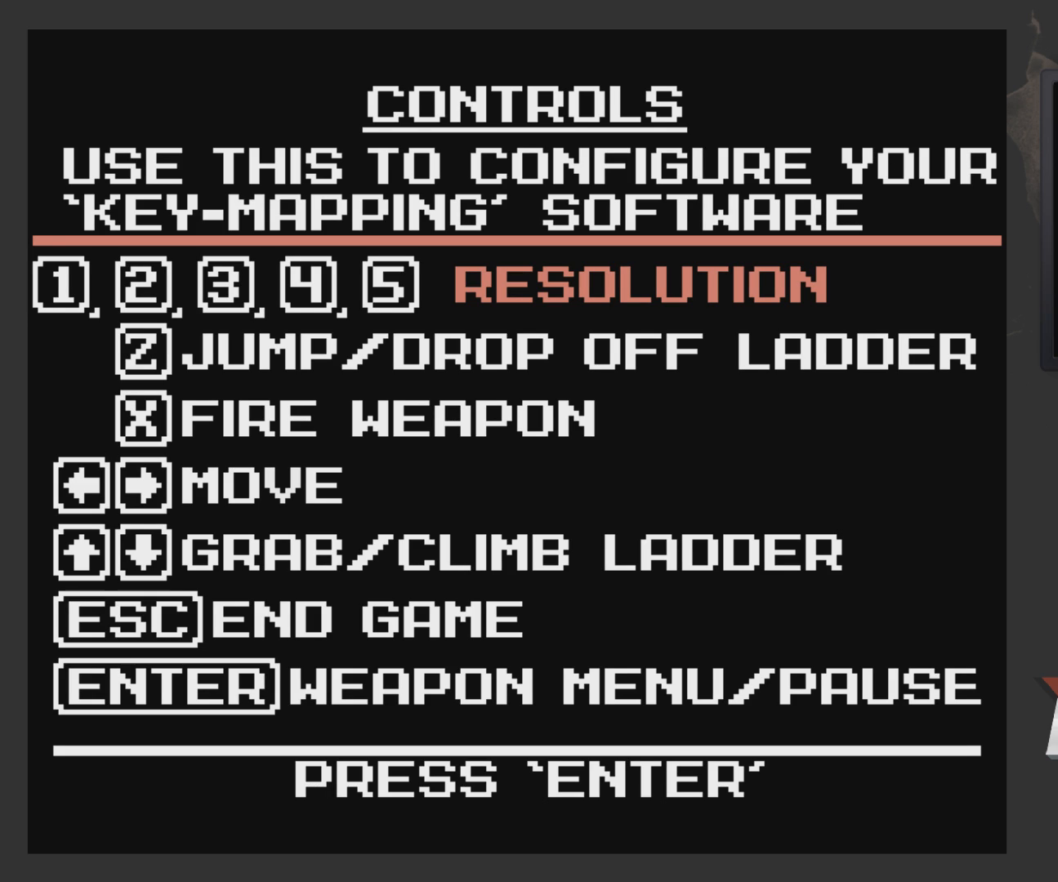
Gameplay with a controller (Xbox layout); each line is a JSON object with the inputs held at the frame after it. "events" lists button and stick changes between this image and that frame as [ms after this image, input, new state], when the widget could be followed in between.
{"buttons": [], "left_stick": "left", "right_stick": "center", "events": [[483, "left_stick", "left"]]}
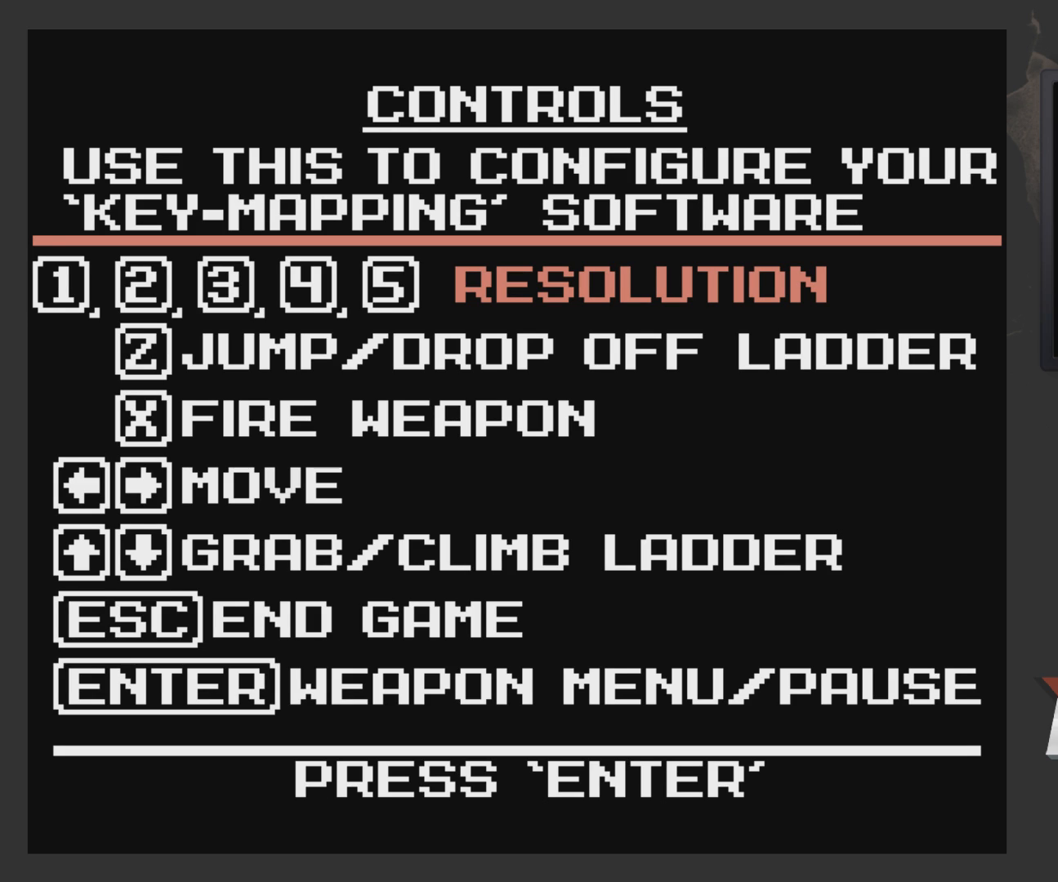
{"buttons": [], "left_stick": "left", "right_stick": "up-right", "events": [[200, "left_stick", "down-left"], [433, "left_stick", "left"], [433, "right_stick", "right"], [483, "right_stick", "up-right"]]}
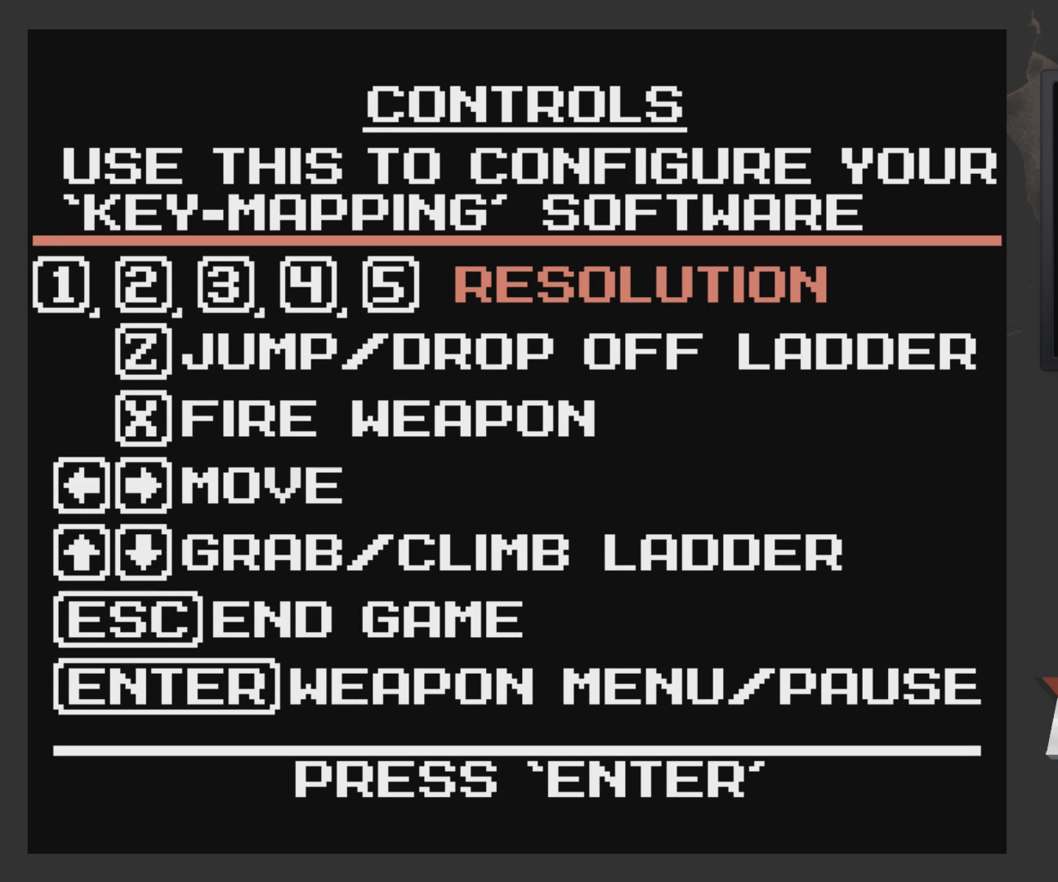
{"buttons": [], "left_stick": "right", "right_stick": "down-left", "events": [[133, "left_stick", "center"], [133, "right_stick", "up"], [183, "left_stick", "right"], [233, "right_stick", "up-left"], [383, "right_stick", "down-left"]]}
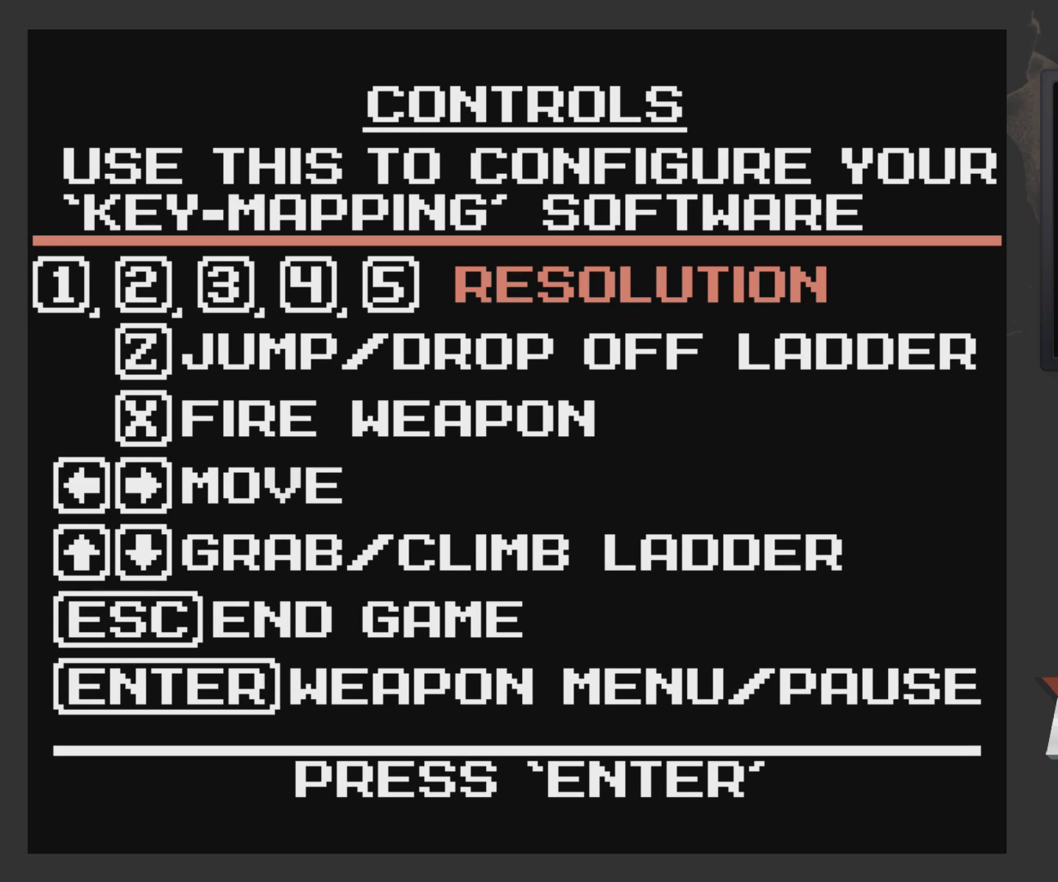
{"buttons": [], "left_stick": "down", "right_stick": "up", "events": [[33, "left_stick", "up-left"], [83, "right_stick", "down"], [333, "right_stick", "right"], [383, "left_stick", "down-left"], [383, "right_stick", "up-right"], [483, "left_stick", "down"], [483, "right_stick", "up"]]}
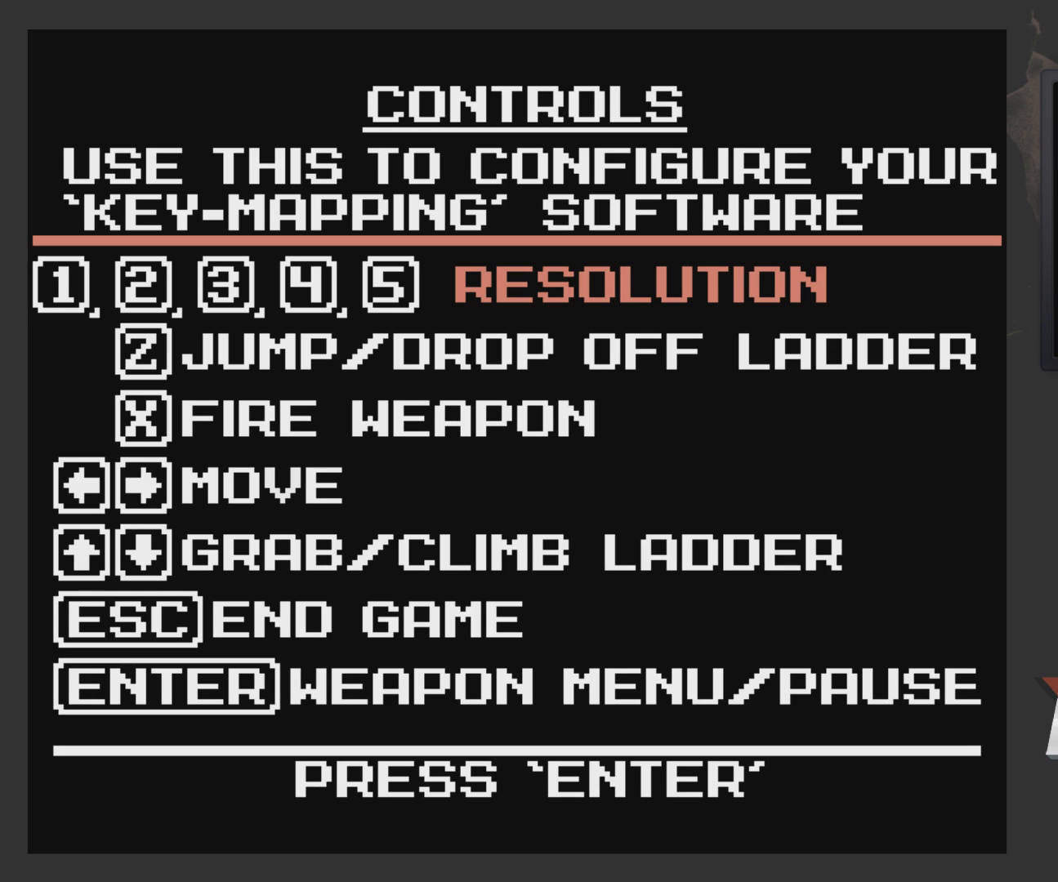
{"buttons": [], "left_stick": "up", "right_stick": "down-left", "events": [[83, "right_stick", "up-left"], [133, "left_stick", "down-right"], [250, "right_stick", "left"], [400, "left_stick", "right"], [400, "right_stick", "down-left"], [500, "left_stick", "up"]]}
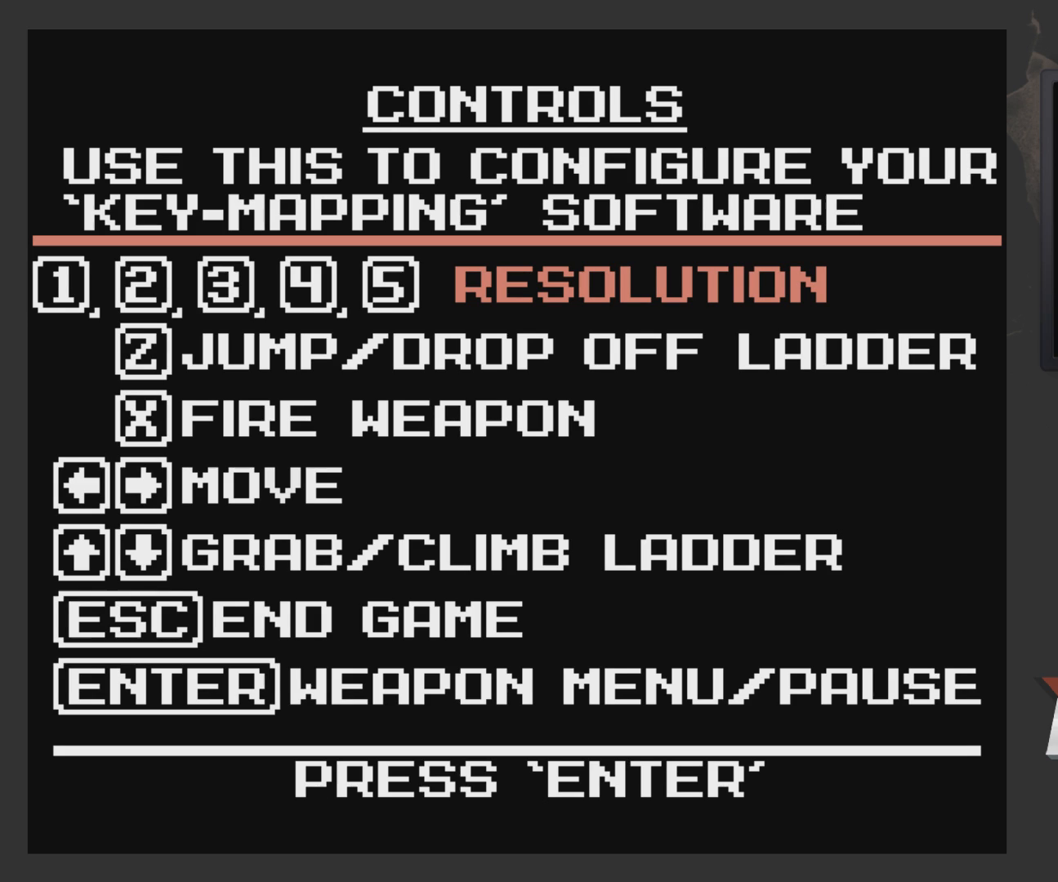
{"buttons": [], "left_stick": "center", "right_stick": "up-right", "events": [[100, "left_stick", "left"], [100, "right_stick", "up-right"], [200, "left_stick", "down"], [250, "left_stick", "down-right"], [250, "right_stick", "up-left"], [350, "left_stick", "center"], [400, "left_stick", "left"], [400, "right_stick", "center"], [450, "right_stick", "up-right"], [500, "left_stick", "center"]]}
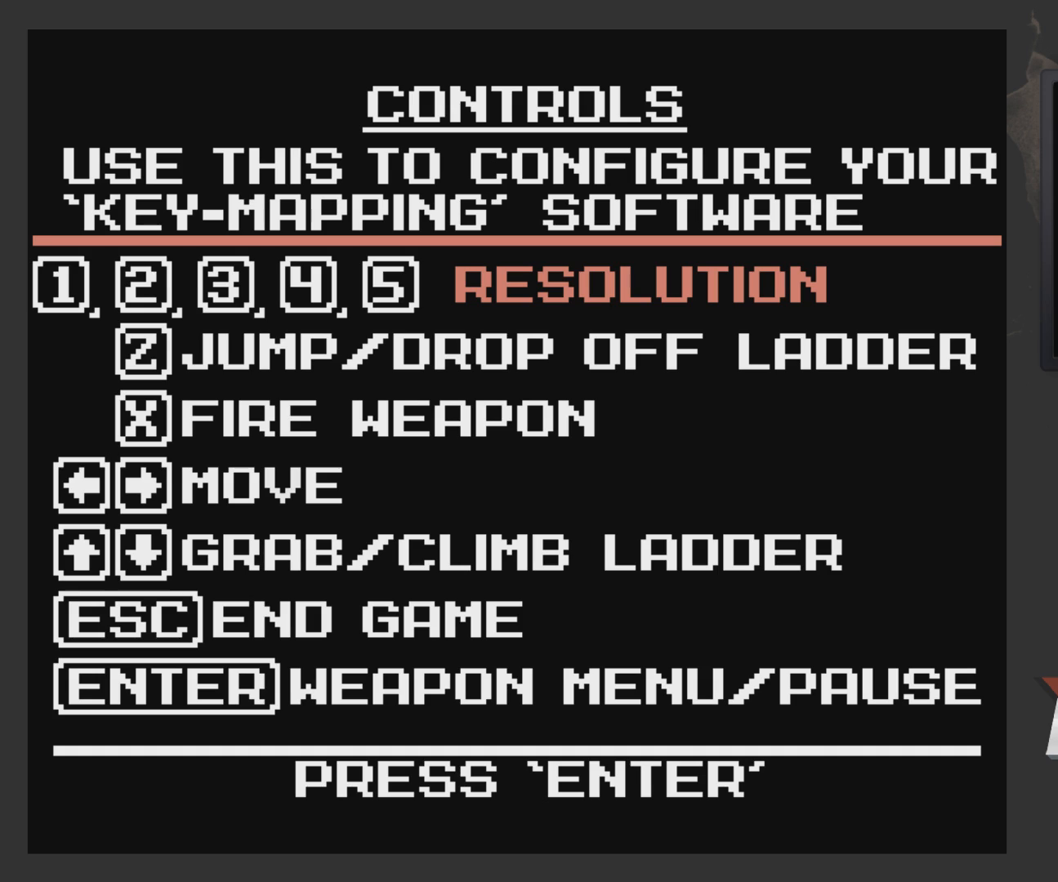
{"buttons": [], "left_stick": "down-left", "right_stick": "up-right", "events": [[50, "left_stick", "down-right"], [100, "right_stick", "left"], [200, "right_stick", "up-left"], [300, "right_stick", "up"], [350, "left_stick", "down"], [450, "left_stick", "down-left"], [450, "right_stick", "up-right"]]}
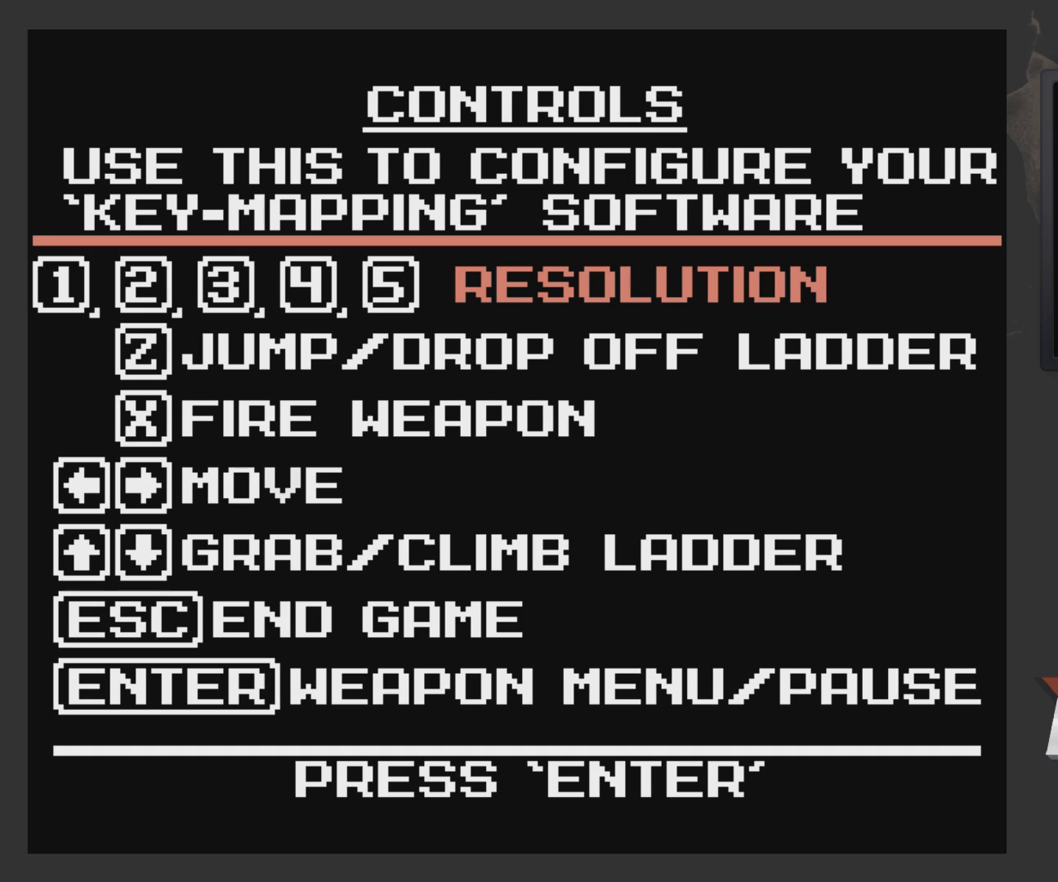
{"buttons": [], "left_stick": "up", "right_stick": "down", "events": [[50, "left_stick", "left"], [250, "right_stick", "down-right"], [300, "left_stick", "up-left"], [350, "right_stick", "down"], [450, "left_stick", "up"]]}
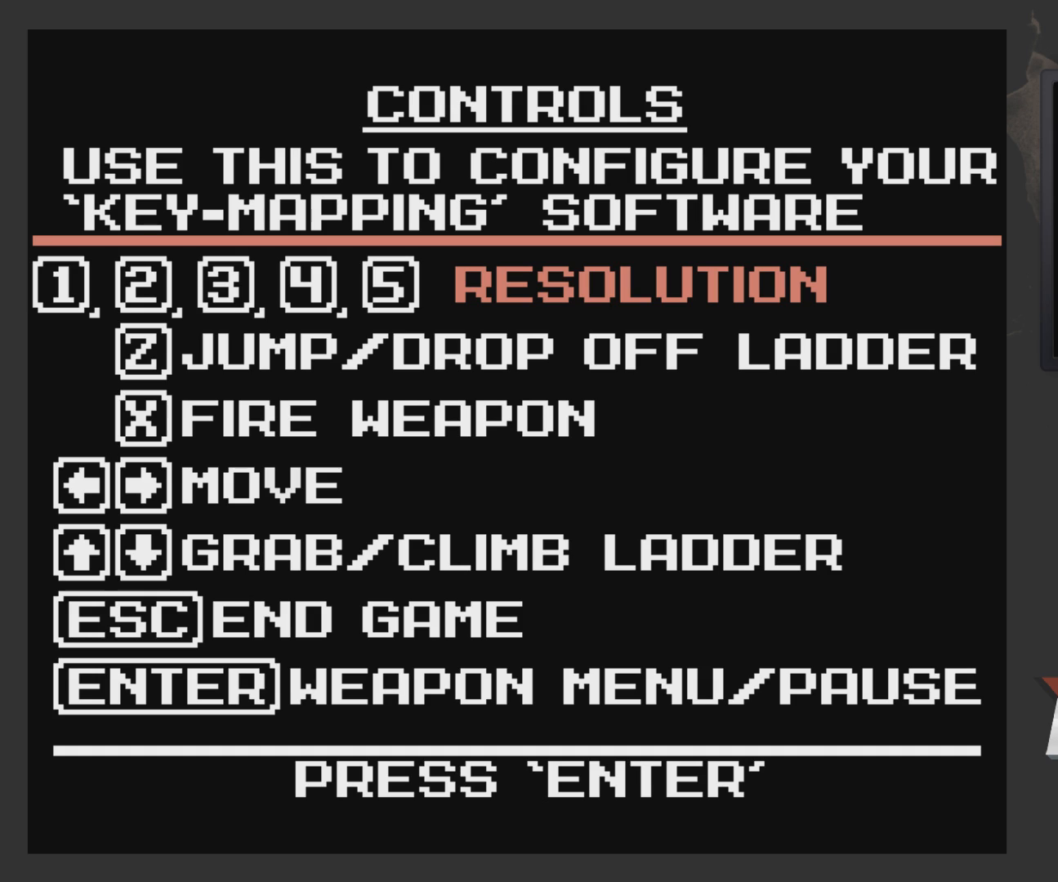
{"buttons": [], "left_stick": "up-left", "right_stick": "up", "events": [[50, "right_stick", "down-left"], [150, "right_stick", "left"], [250, "right_stick", "up-left"], [350, "left_stick", "up-left"], [400, "right_stick", "up"]]}
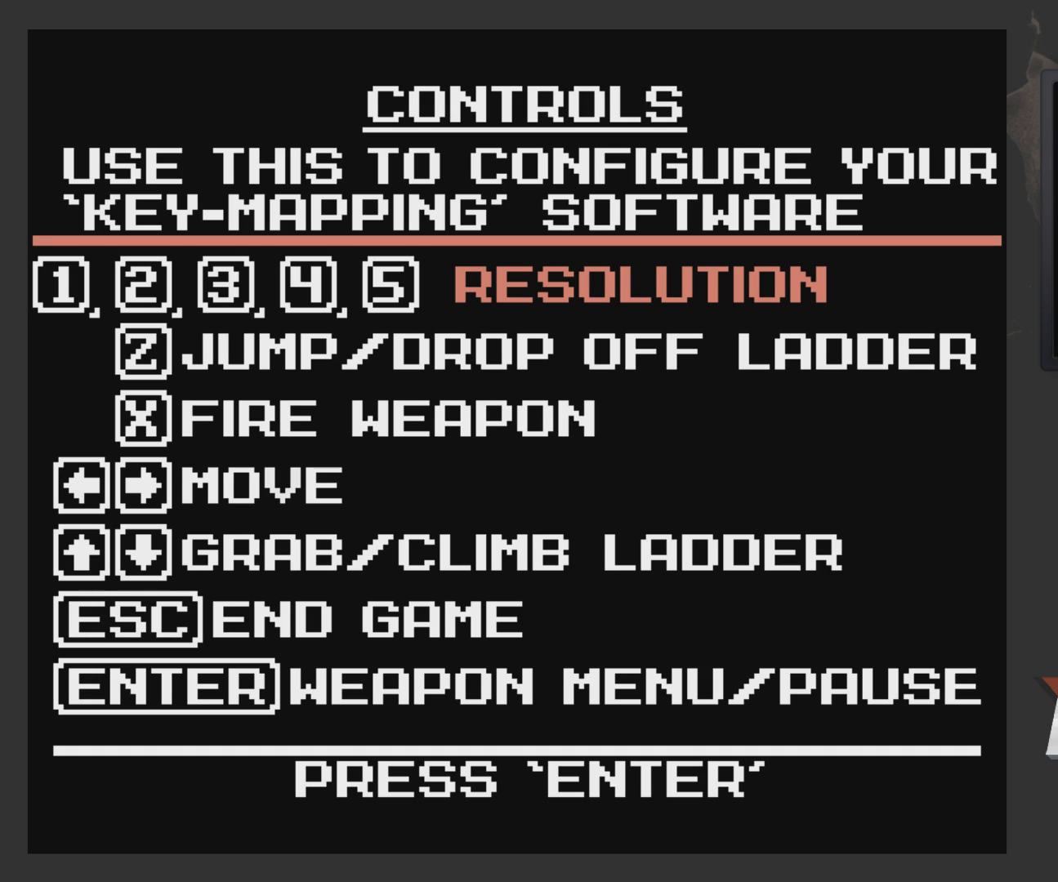
{"buttons": [], "left_stick": "center", "right_stick": "center", "events": [[50, "left_stick", "down-left"], [100, "right_stick", "up-right"], [150, "left_stick", "down-right"], [250, "right_stick", "down-right"], [350, "left_stick", "center"], [350, "right_stick", "center"]]}
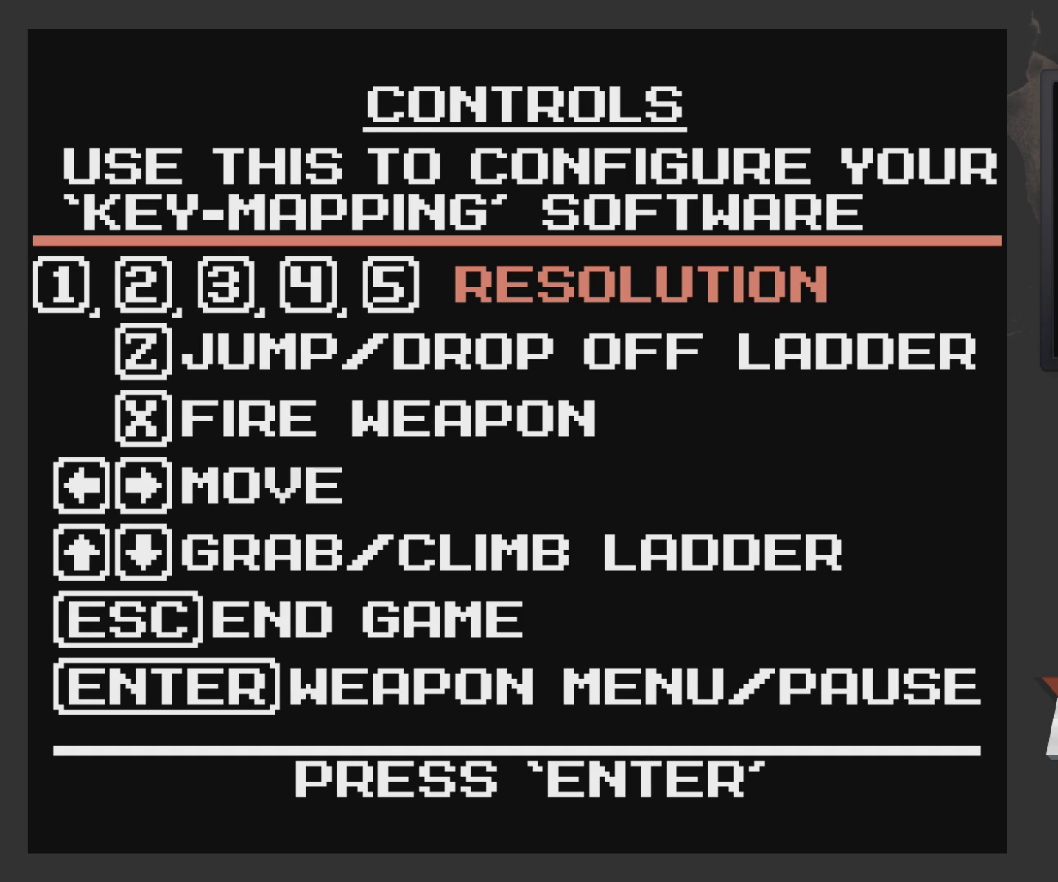
{"buttons": [], "left_stick": "down-left", "right_stick": "center", "events": [[500, "left_stick", "down-left"]]}
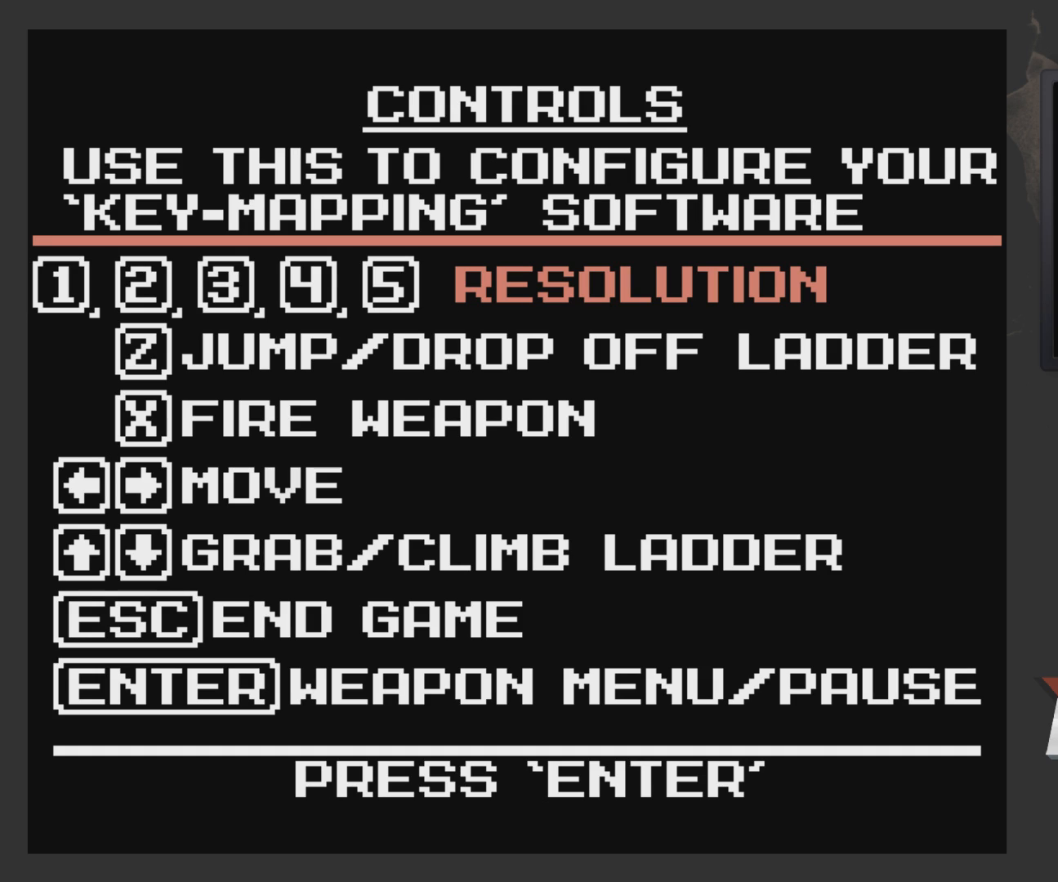
{"buttons": [], "left_stick": "center", "right_stick": "down", "events": [[100, "right_stick", "up-right"], [350, "left_stick", "left"], [400, "right_stick", "down-right"], [450, "left_stick", "center"], [450, "right_stick", "down"]]}
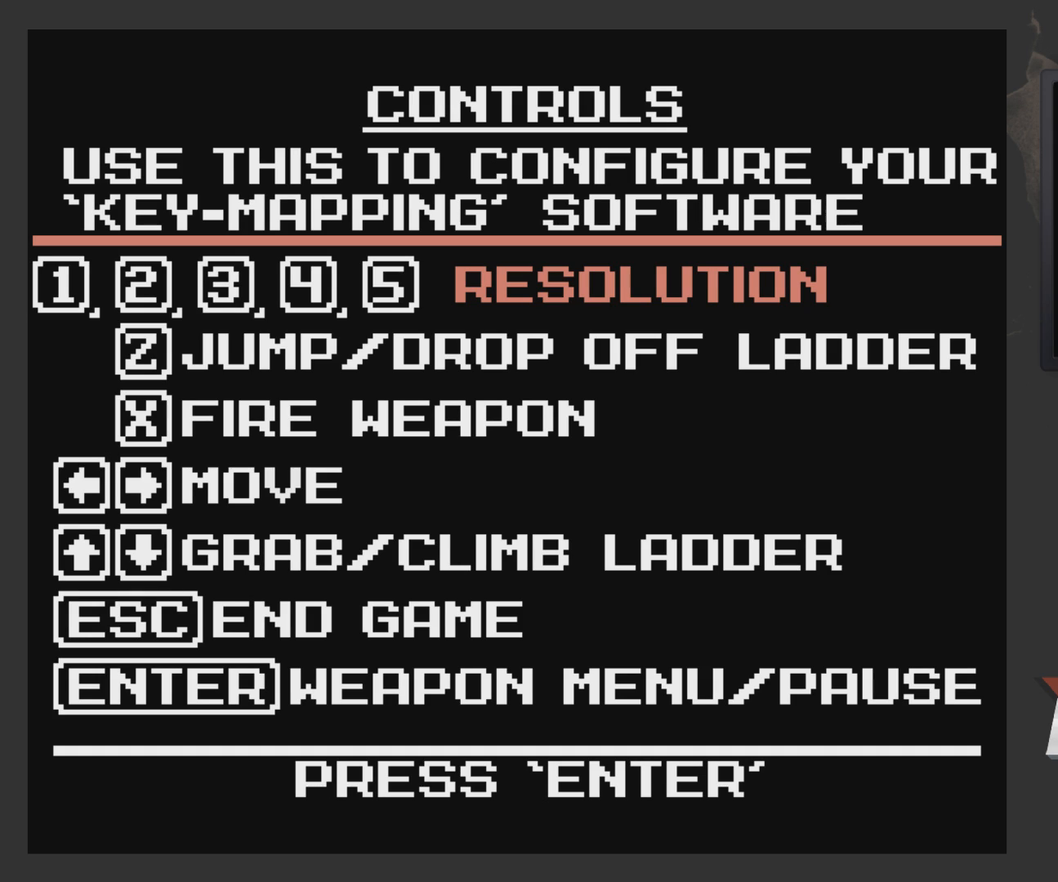
{"buttons": [], "left_stick": "left", "right_stick": "up-right", "events": [[17, "left_stick", "right"], [17, "right_stick", "down-left"], [117, "left_stick", "down-right"], [117, "right_stick", "up-left"], [217, "right_stick", "up"], [317, "left_stick", "left"], [467, "right_stick", "up-right"]]}
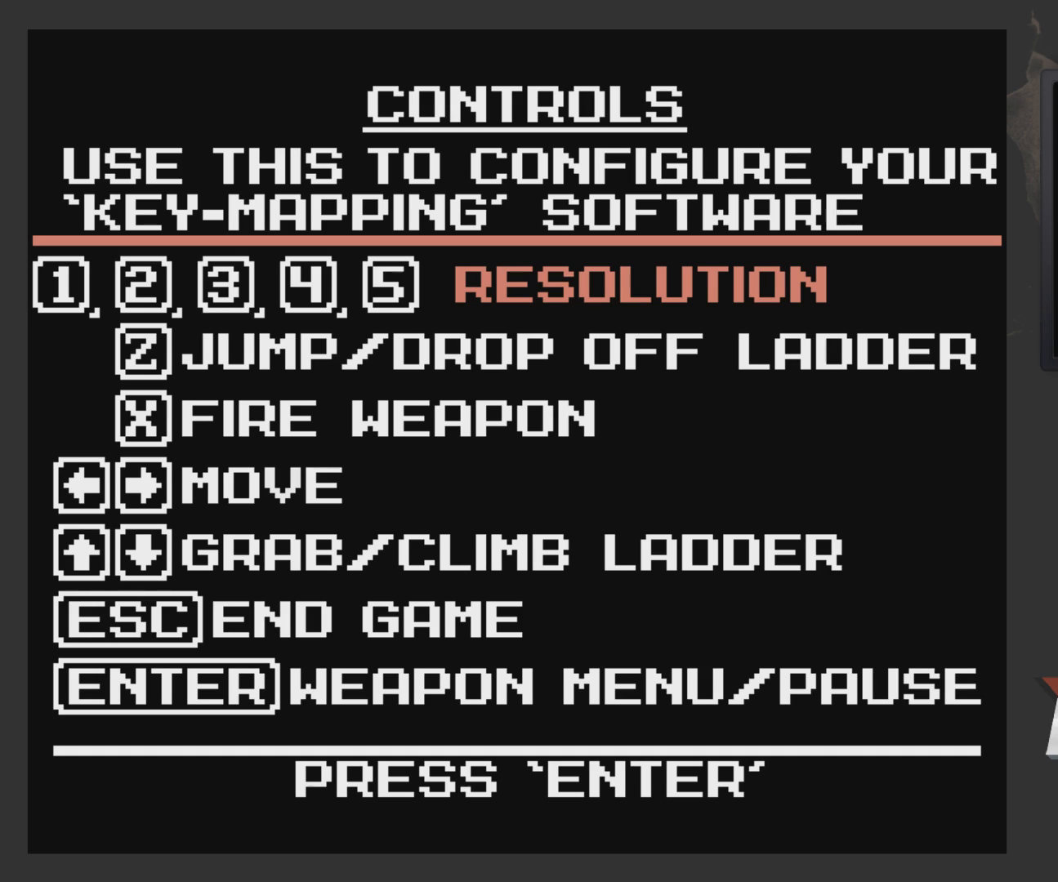
{"buttons": [], "left_stick": "down-right", "right_stick": "up", "events": [[67, "right_stick", "down-right"], [117, "right_stick", "down"], [167, "left_stick", "right"], [217, "left_stick", "down-right"], [267, "right_stick", "left"], [317, "right_stick", "up-left"], [417, "right_stick", "up"]]}
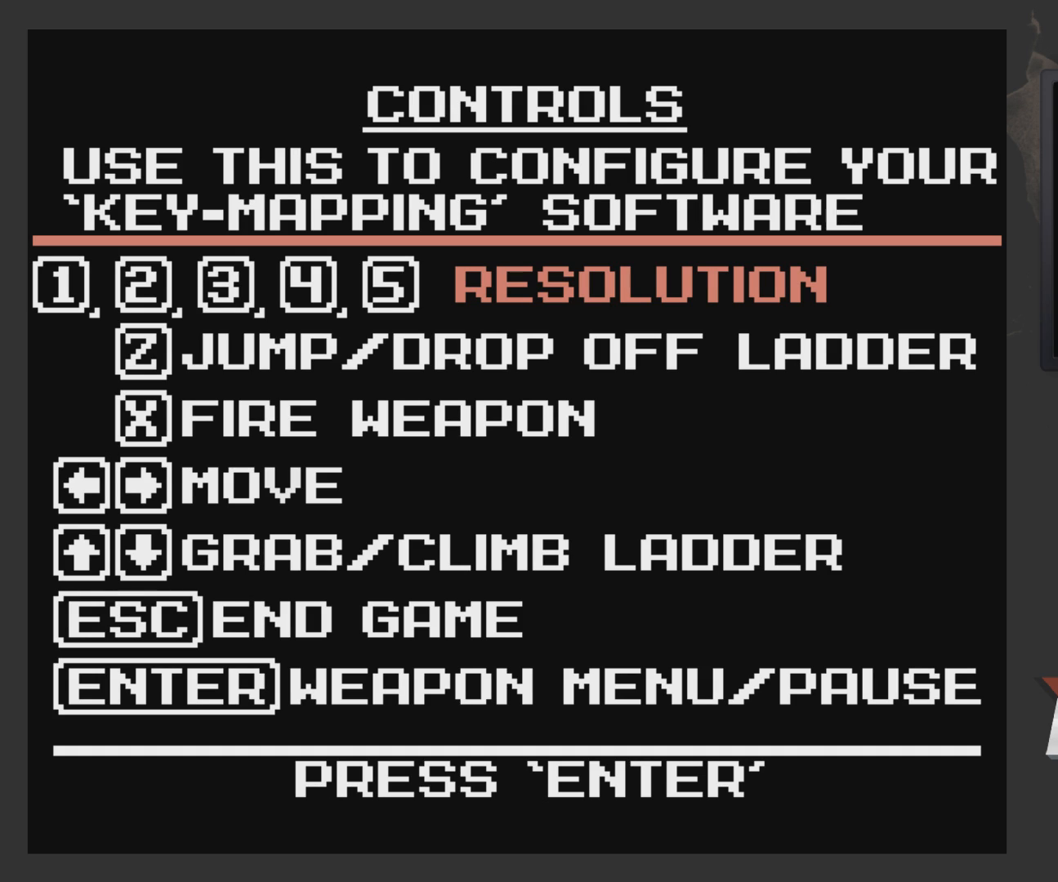
{"buttons": [], "left_stick": "left", "right_stick": "right", "events": [[217, "right_stick", "left"], [267, "left_stick", "left"], [267, "right_stick", "center"], [367, "right_stick", "right"]]}
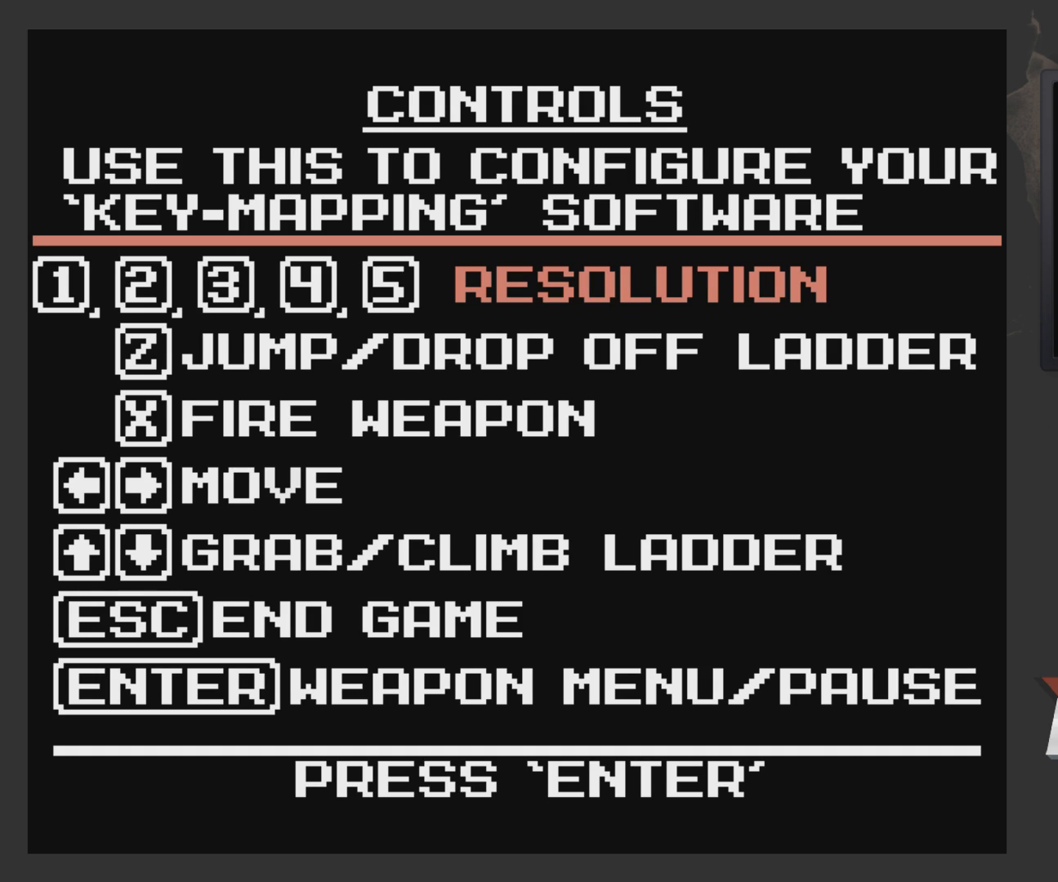
{"buttons": [], "left_stick": "left", "right_stick": "right", "events": []}
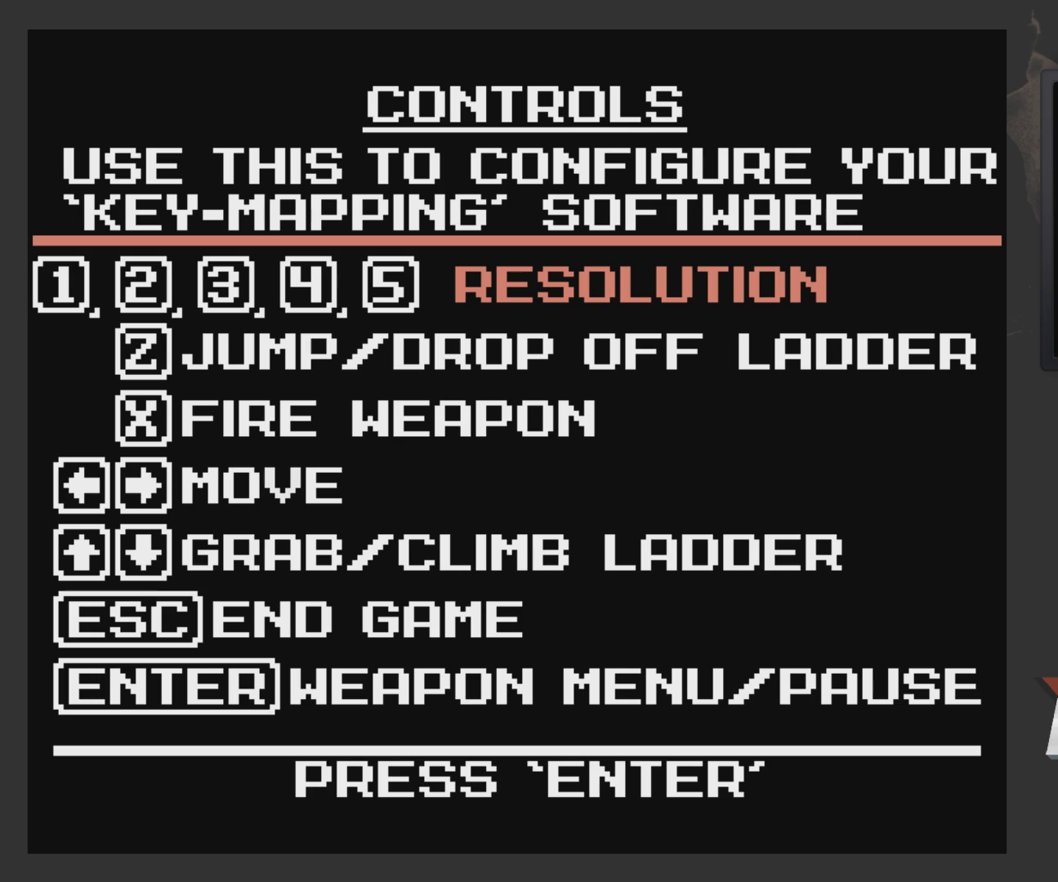
{"buttons": [], "left_stick": "down-right", "right_stick": "up-left", "events": [[267, "left_stick", "center"], [317, "right_stick", "center"], [417, "left_stick", "down-right"], [467, "right_stick", "up-left"]]}
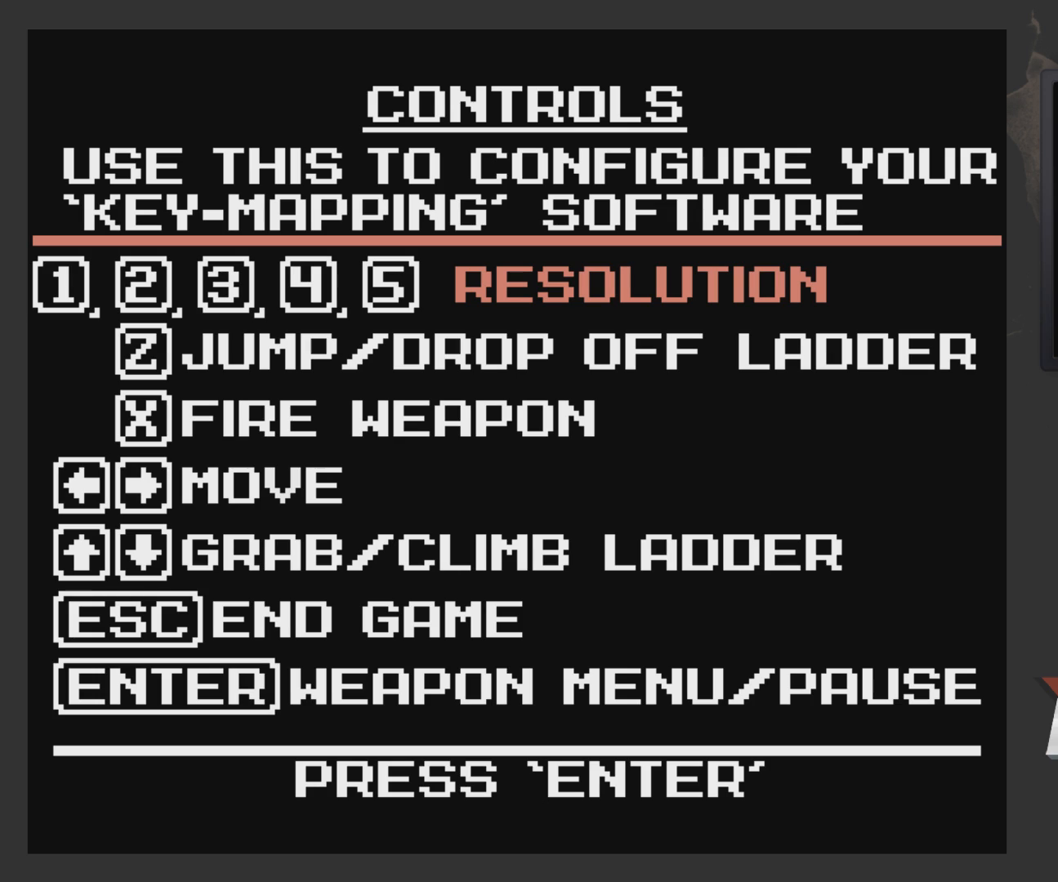
{"buttons": [], "left_stick": "down-right", "right_stick": "up-left", "events": []}
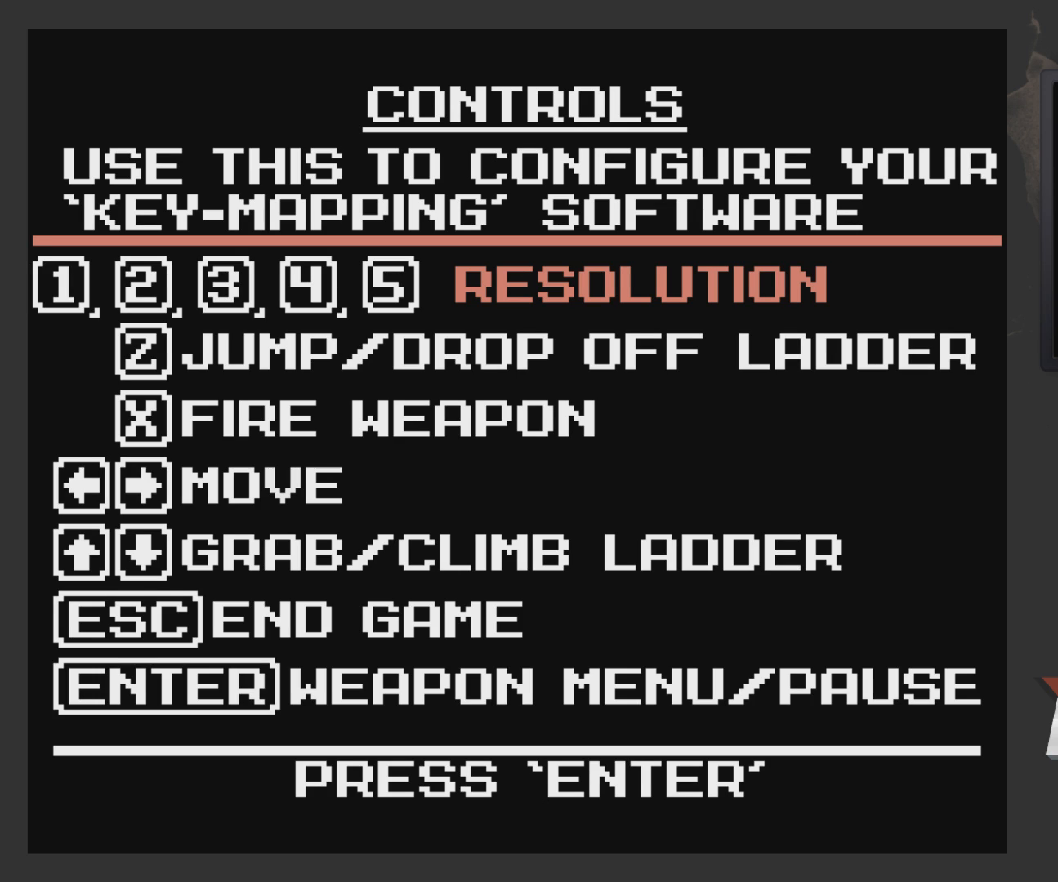
{"buttons": [], "left_stick": "right", "right_stick": "up-left", "events": [[183, "left_stick", "right"]]}
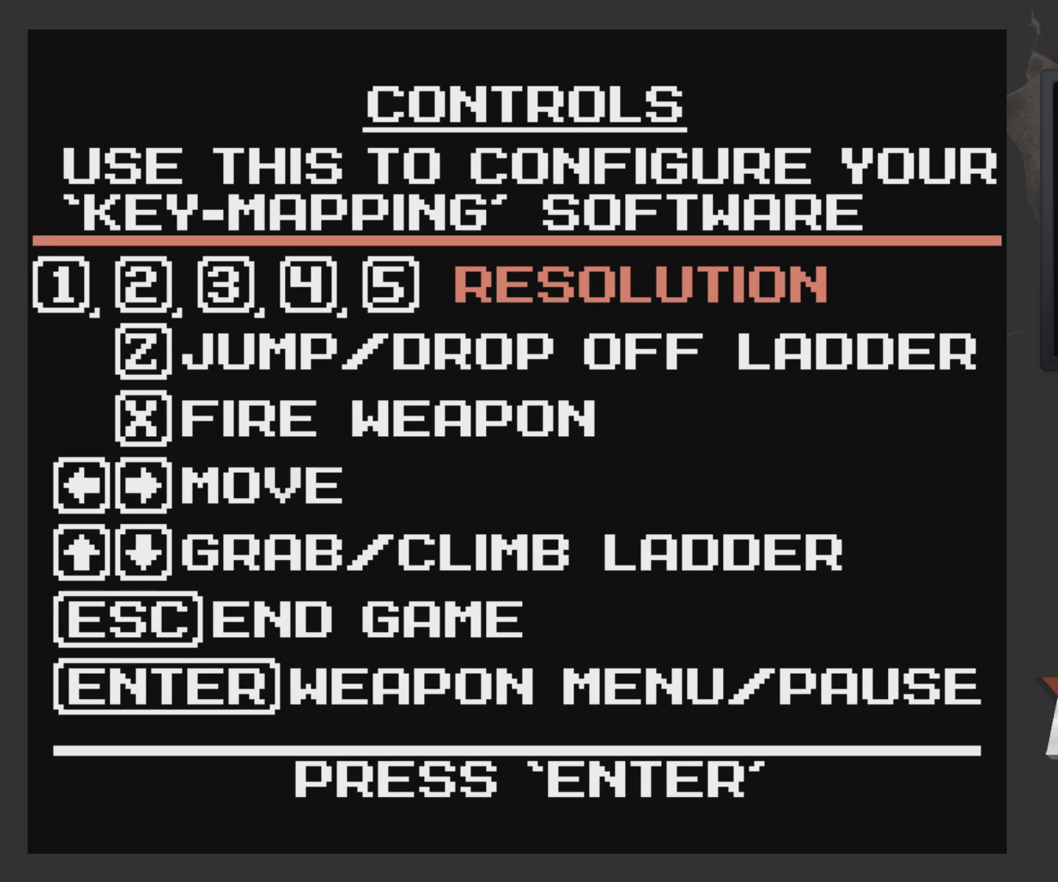
{"buttons": [], "left_stick": "up-left", "right_stick": "up", "events": [[333, "left_stick", "center"], [383, "left_stick", "up-left"], [383, "right_stick", "up"]]}
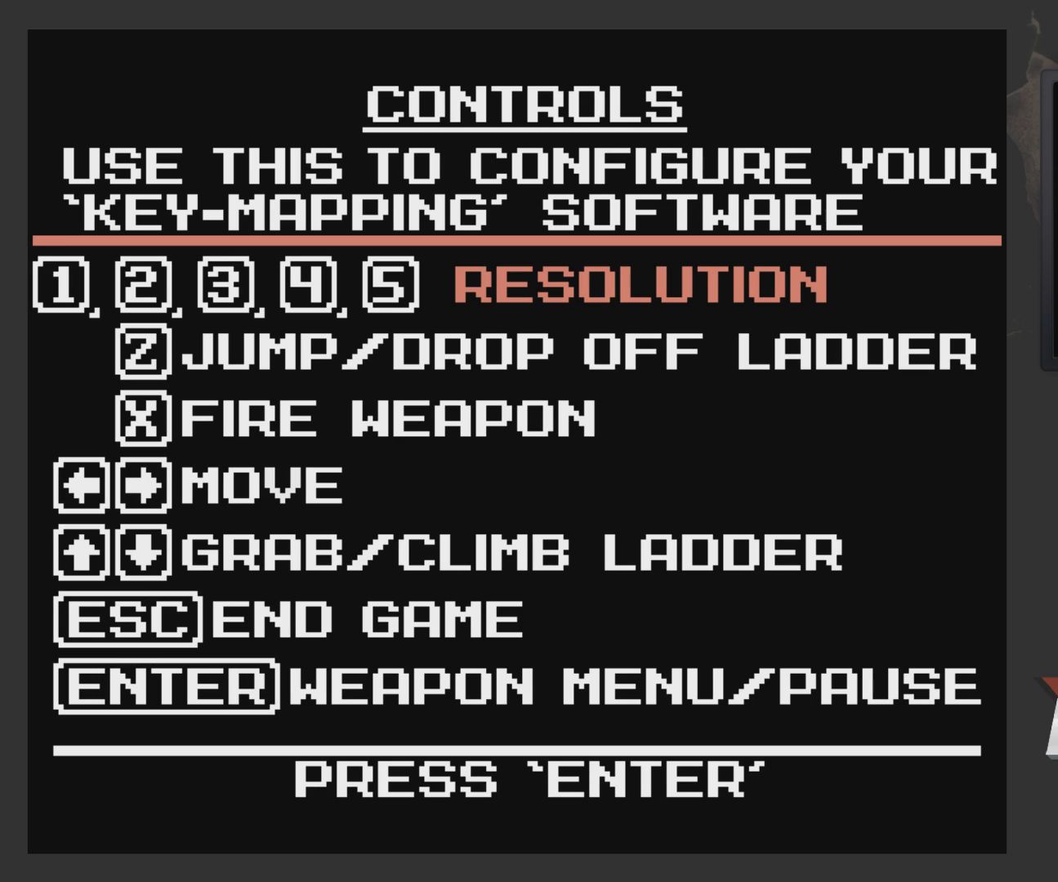
{"buttons": [], "left_stick": "center", "right_stick": "center", "events": [[33, "right_stick", "up-right"], [133, "left_stick", "up"], [233, "left_stick", "center"], [233, "right_stick", "center"]]}
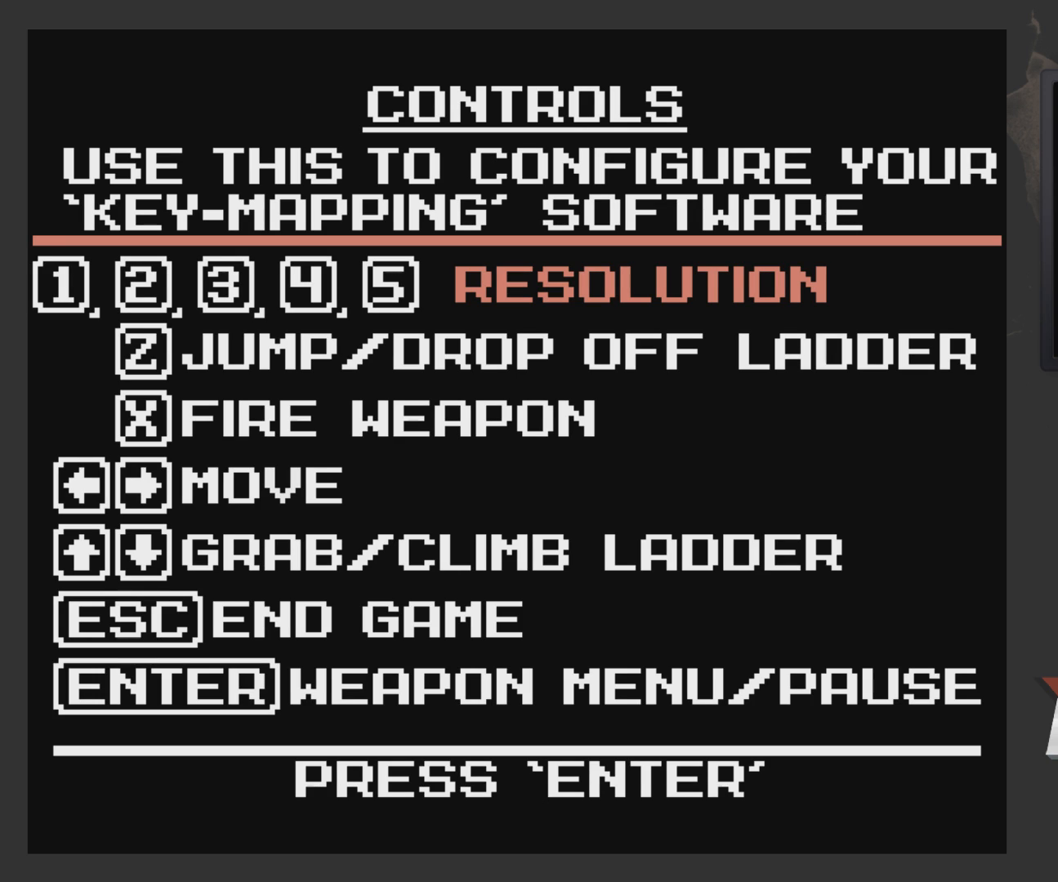
{"buttons": [], "left_stick": "center", "right_stick": "center", "events": [[33, "right_stick", "up-right"], [83, "left_stick", "left"], [383, "left_stick", "center"], [383, "right_stick", "center"]]}